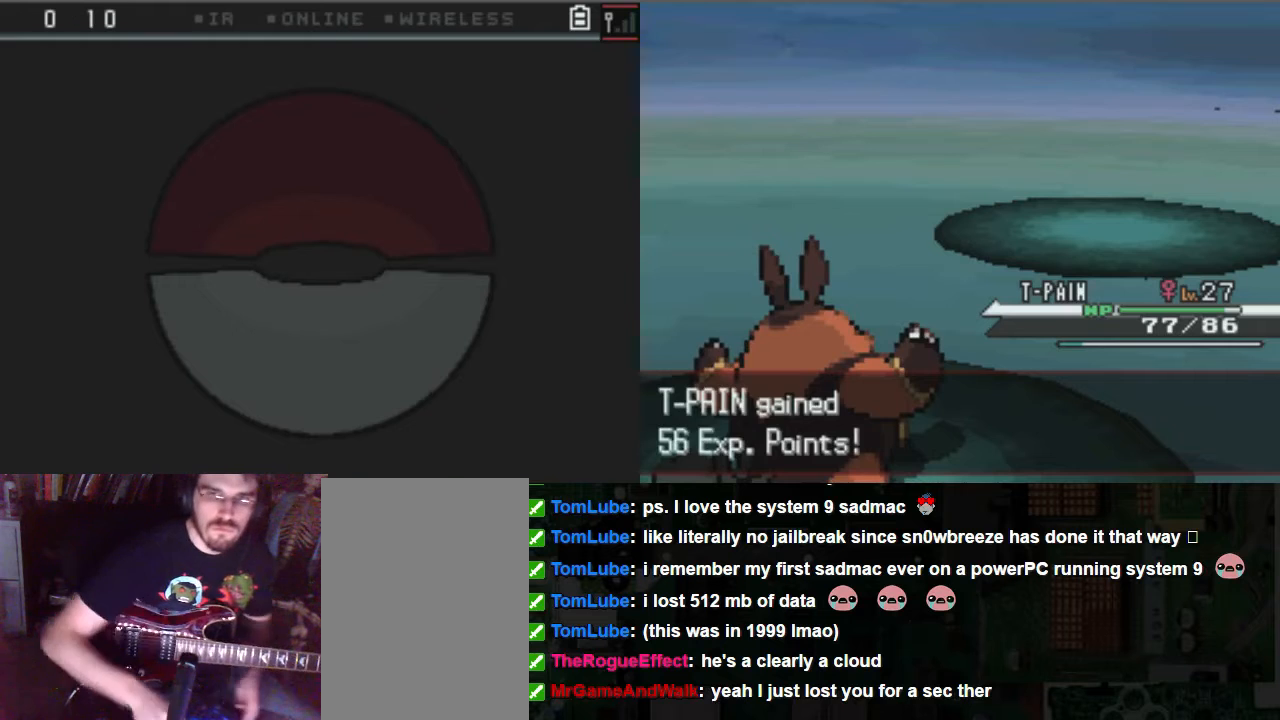
Gameplay with a controller (Xbox layout); each line is a JSON object with the inputs held at the frame after it. "events" lists button and stick changes between this image and that frame as [ms after this image, input, new state], when the widget could be followed in between. Not read: L3 R3.
{"buttons": ["A"], "left_stick": "center", "right_stick": "center", "events": [[405, "A", "down"]]}
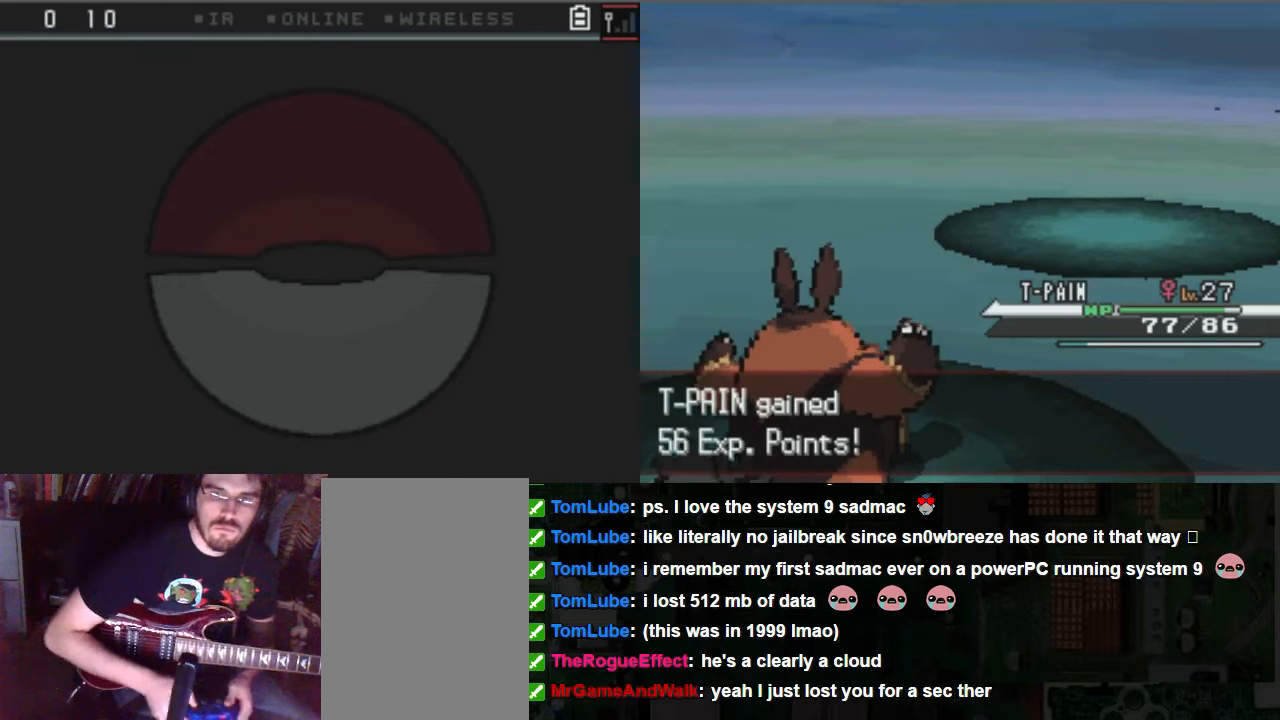
{"buttons": [], "left_stick": "center", "right_stick": "center", "events": [[34, "A", "up"], [169, "A", "down"], [236, "A", "up"], [371, "A", "down"], [507, "A", "up"]]}
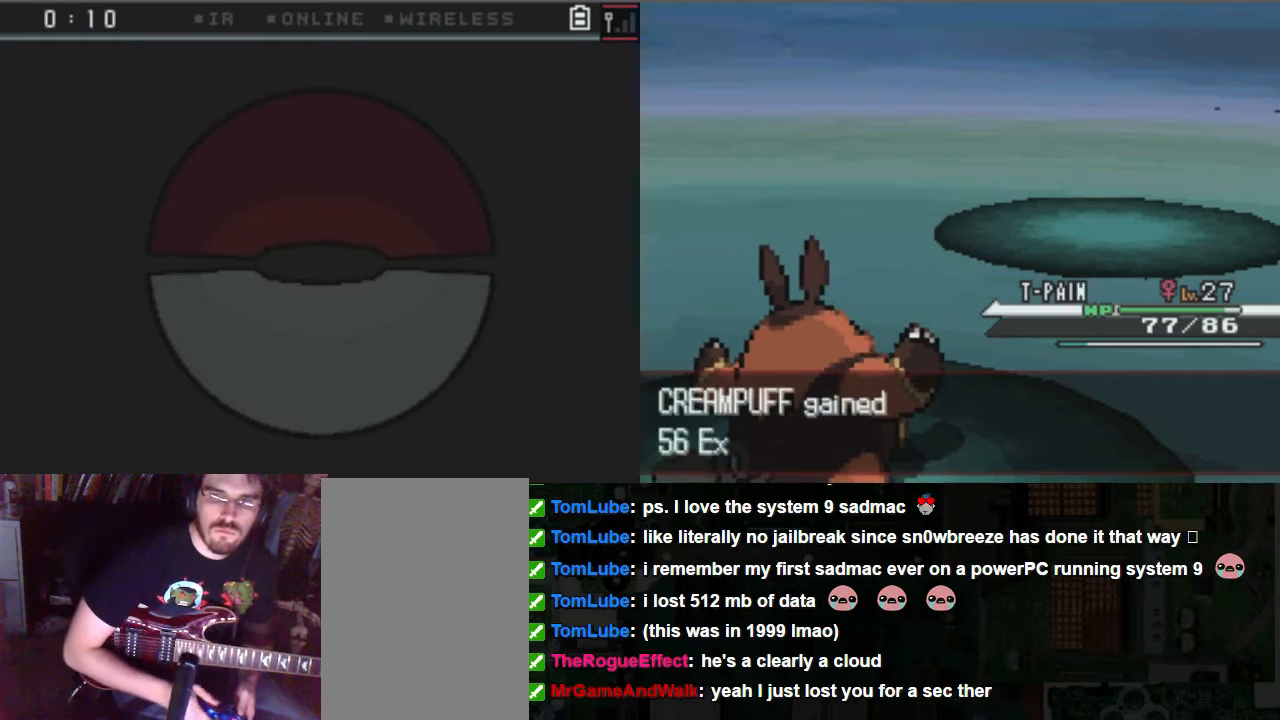
{"buttons": ["A"], "left_stick": "center", "right_stick": "center", "events": [[33, "A", "down"], [101, "A", "up"], [371, "A", "down"]]}
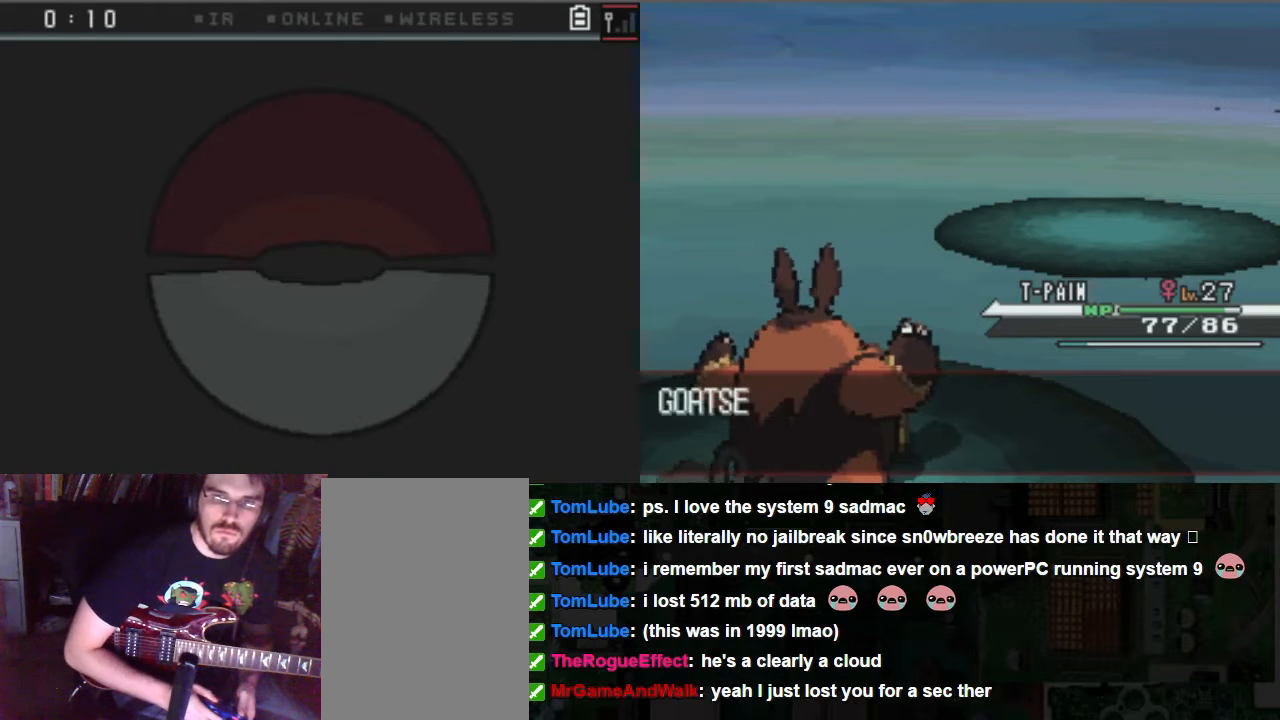
{"buttons": ["A"], "left_stick": "center", "right_stick": "center", "events": [[101, "A", "up"], [338, "A", "down"]]}
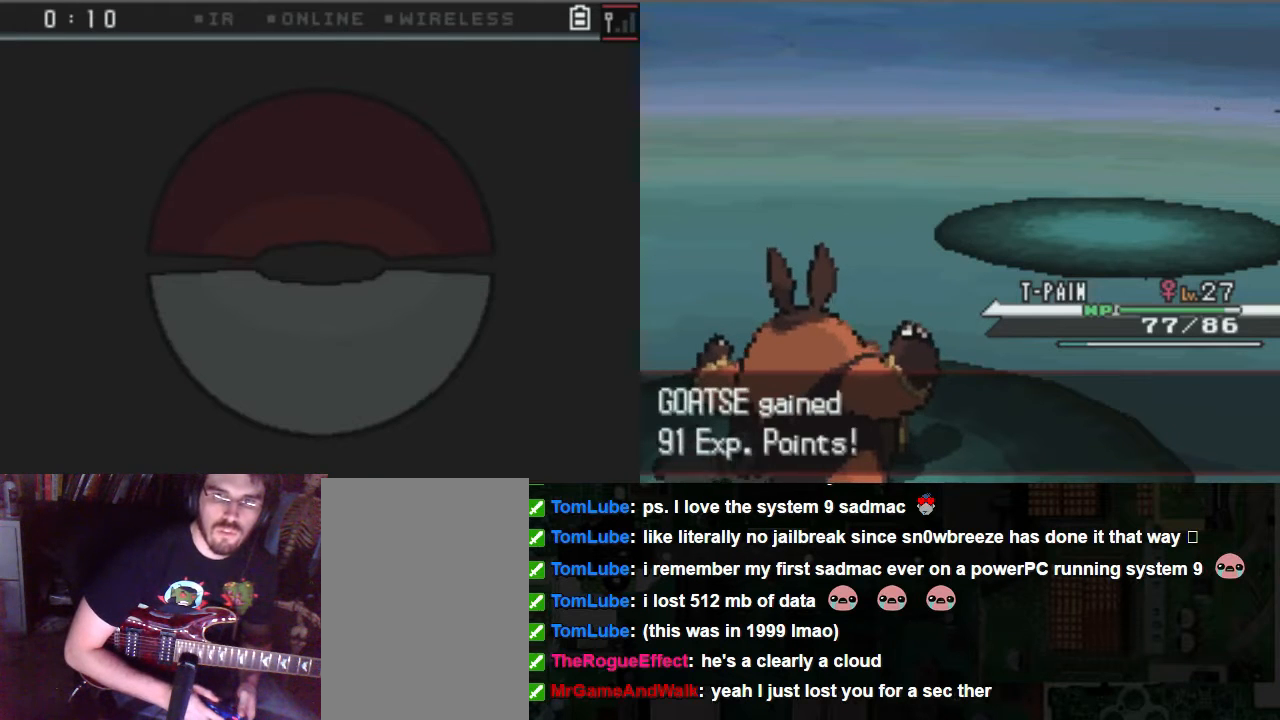
{"buttons": ["A"], "left_stick": "center", "right_stick": "center", "events": []}
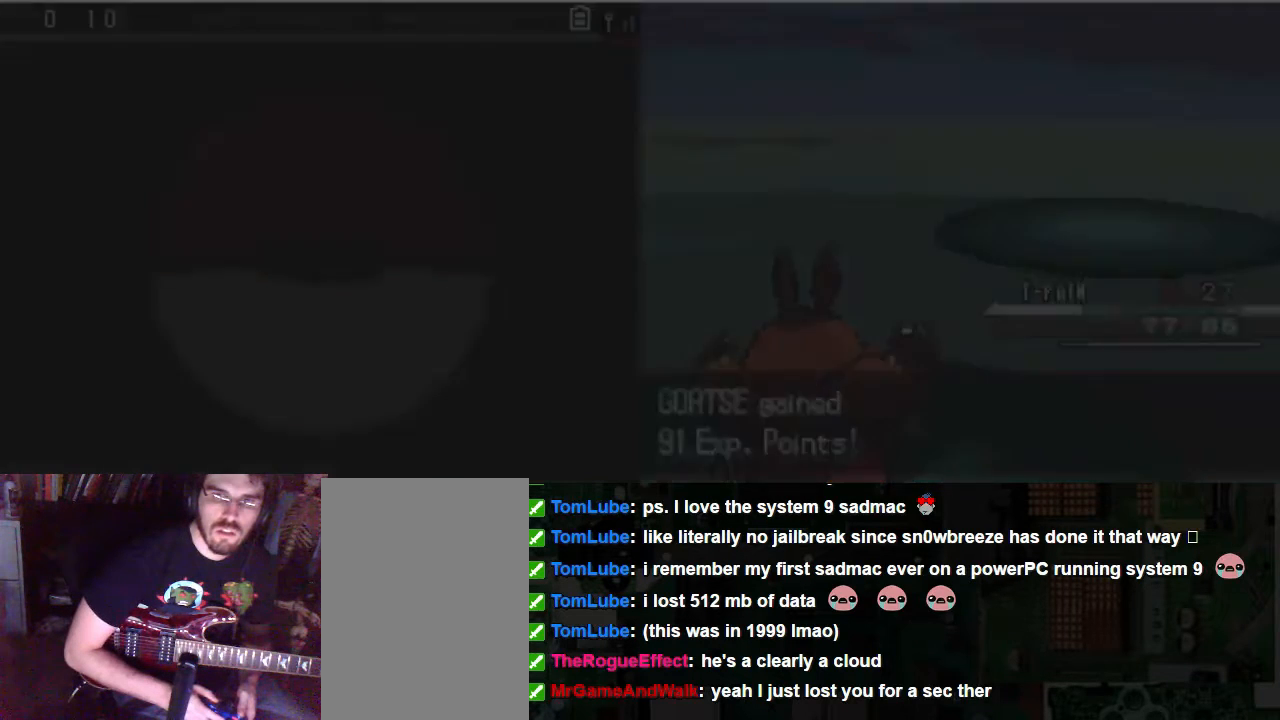
{"buttons": ["A"], "left_stick": "center", "right_stick": "center", "events": []}
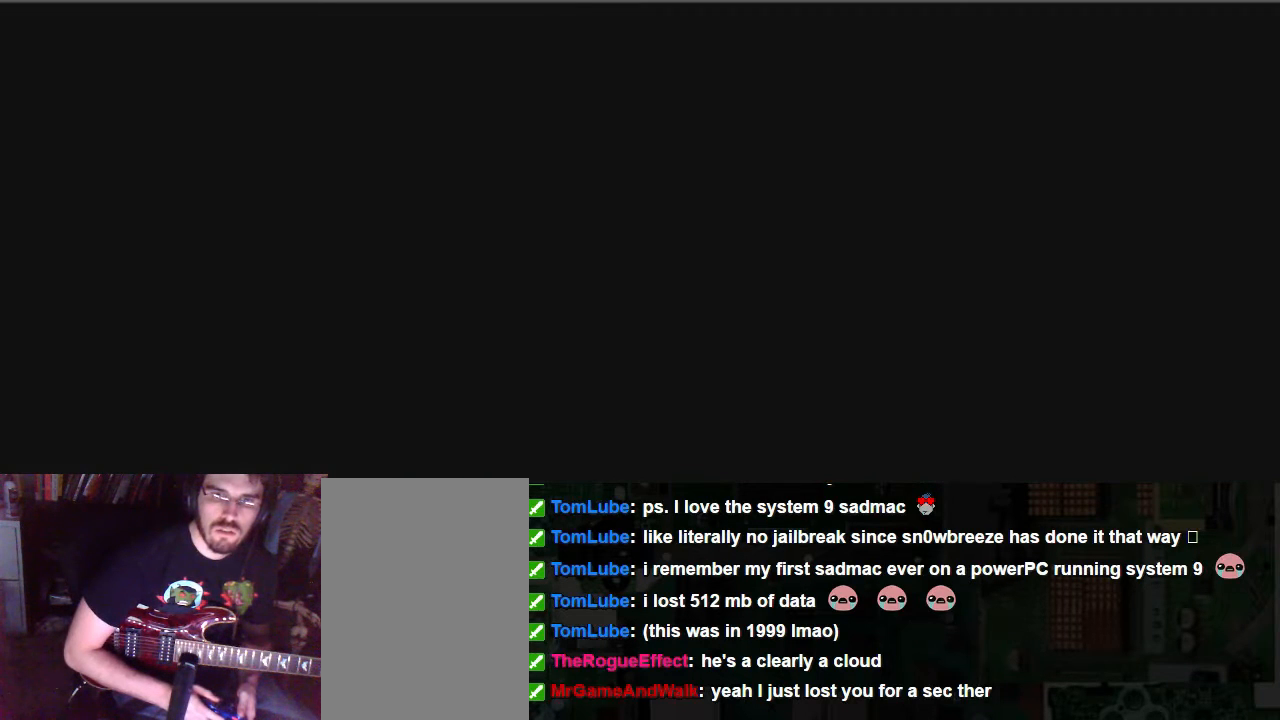
{"buttons": ["A"], "left_stick": "center", "right_stick": "center", "events": []}